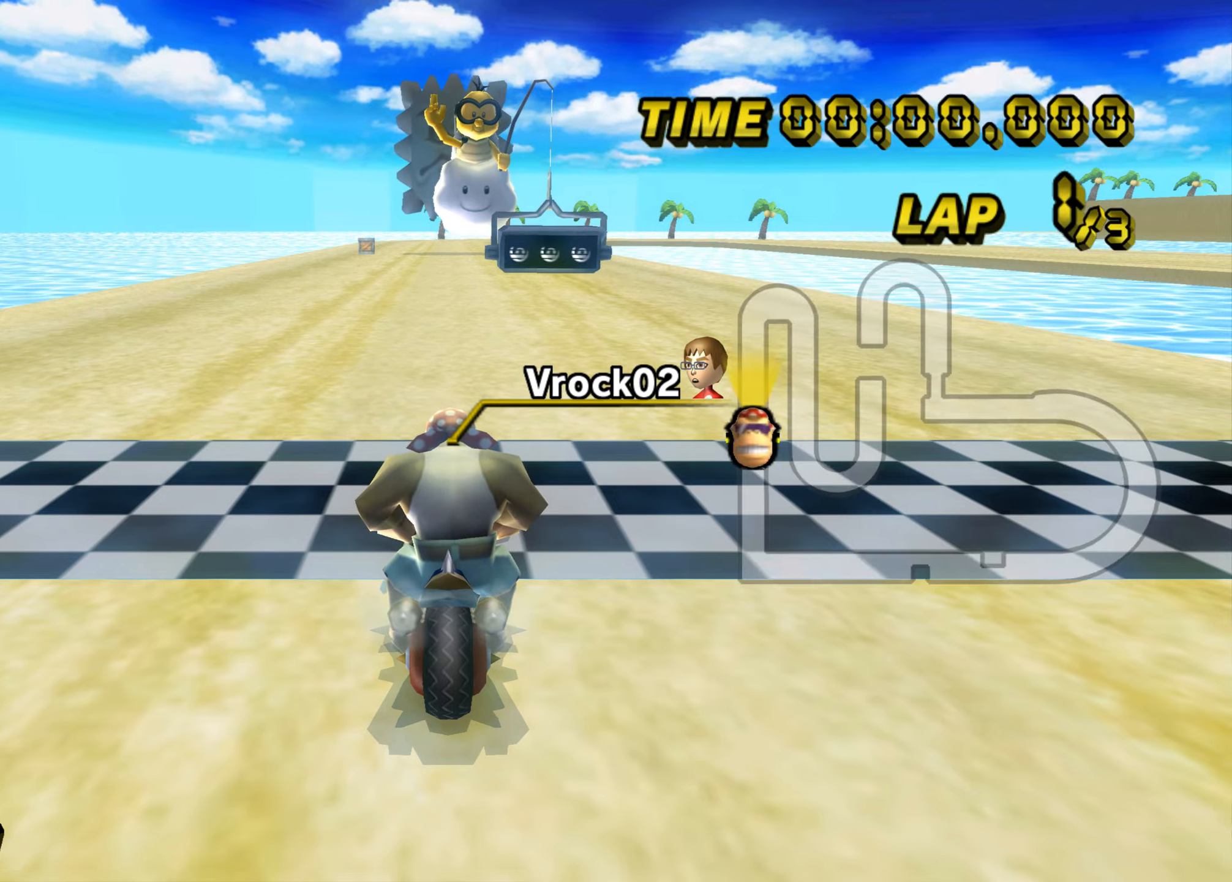
Gameplay with a controller (Nintendo layout); each line is a JSON object with the inputs held at the frame after it. "events" lists button and stick changes between this image and that frame as [ms after this image, input, new state], when the widget could be followed in between. Not read: L1 L3 R3 X Y.
{"buttons": [], "left_stick": "center", "events": [[300, "left_stick", "right"], [367, "left_stick", "center"]]}
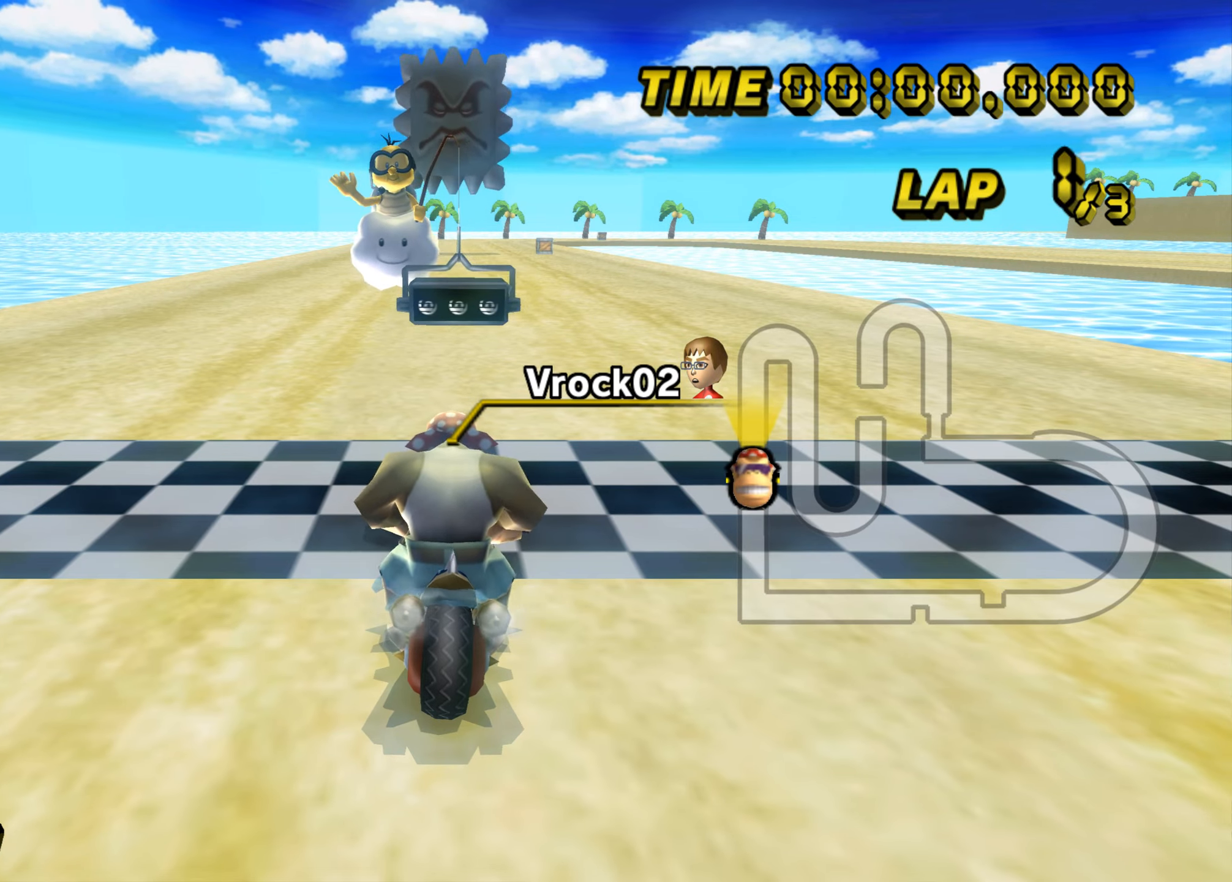
{"buttons": [], "left_stick": "center", "events": []}
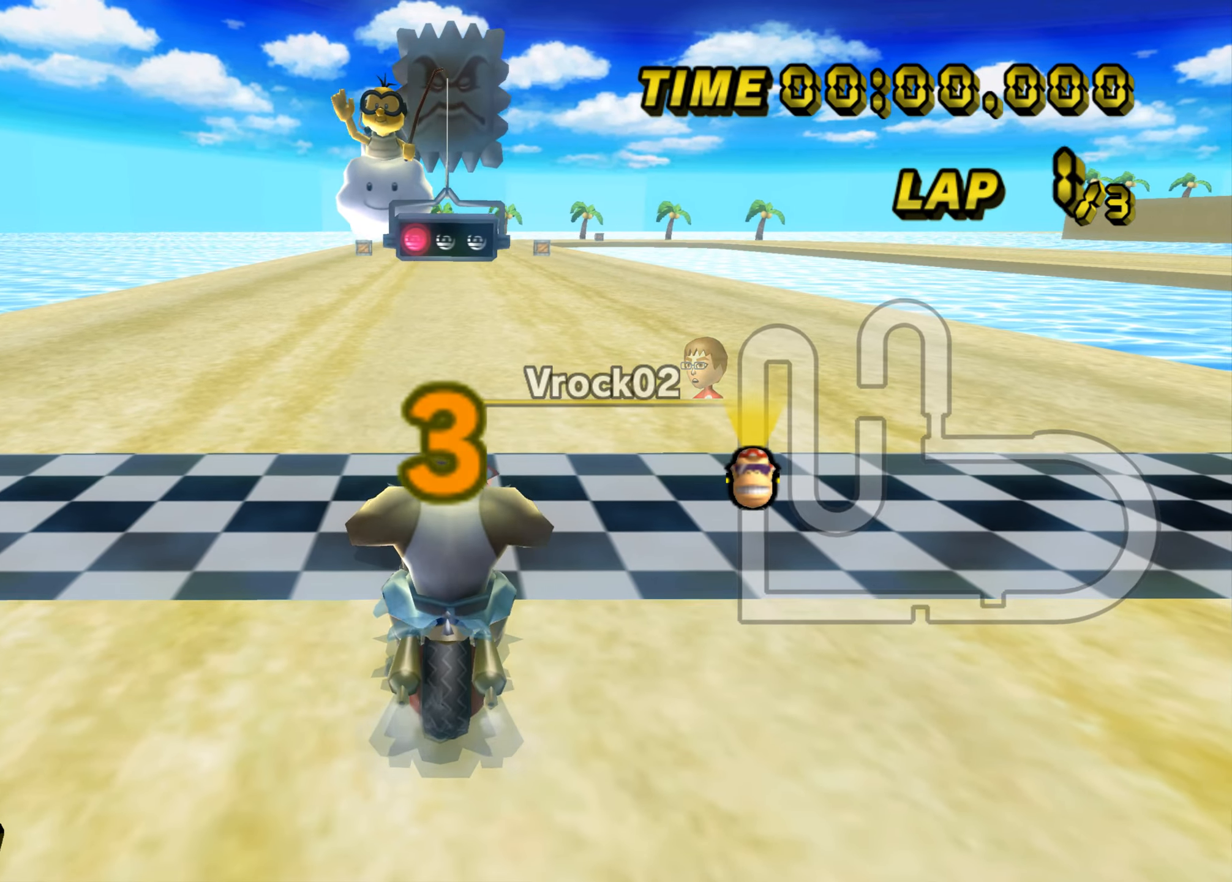
{"buttons": [], "left_stick": "center", "events": []}
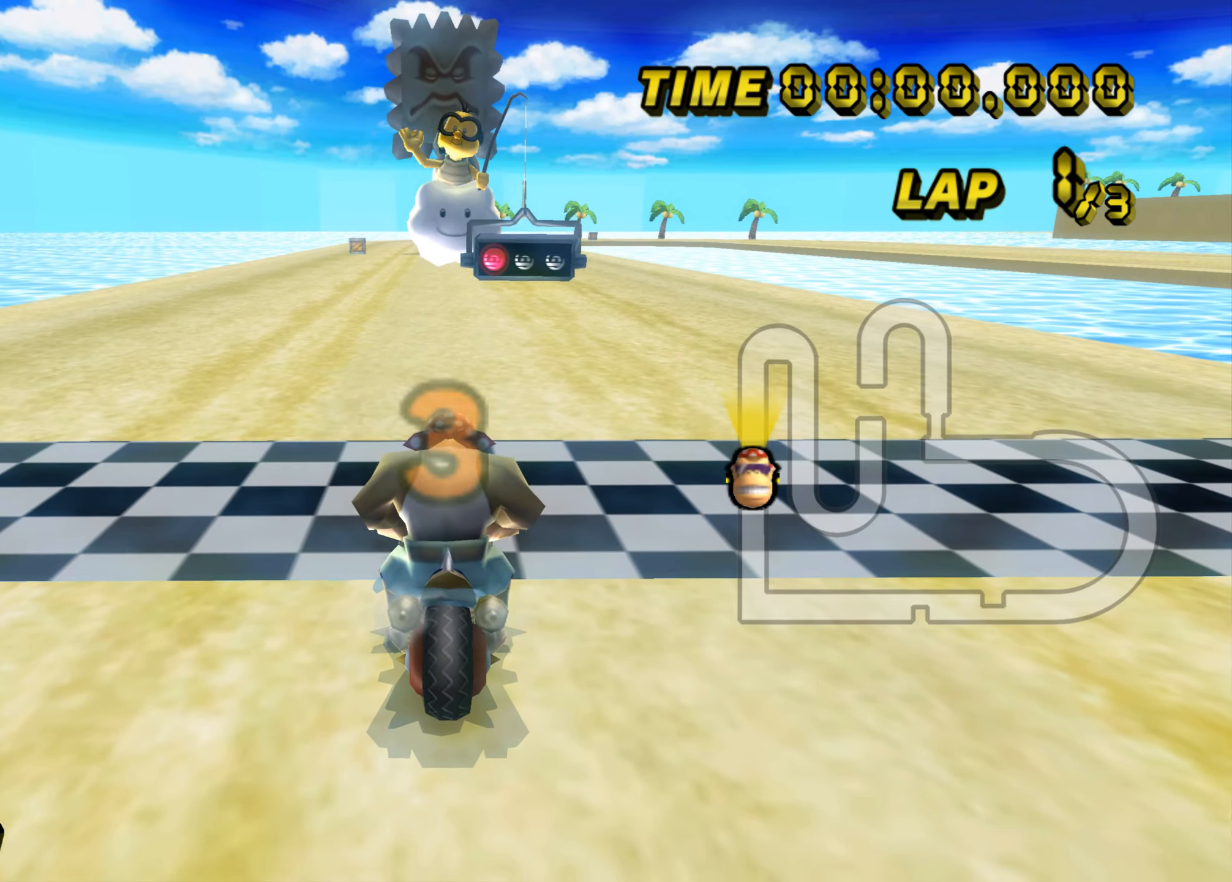
{"buttons": ["A"], "left_stick": "center", "events": [[484, "A", "down"]]}
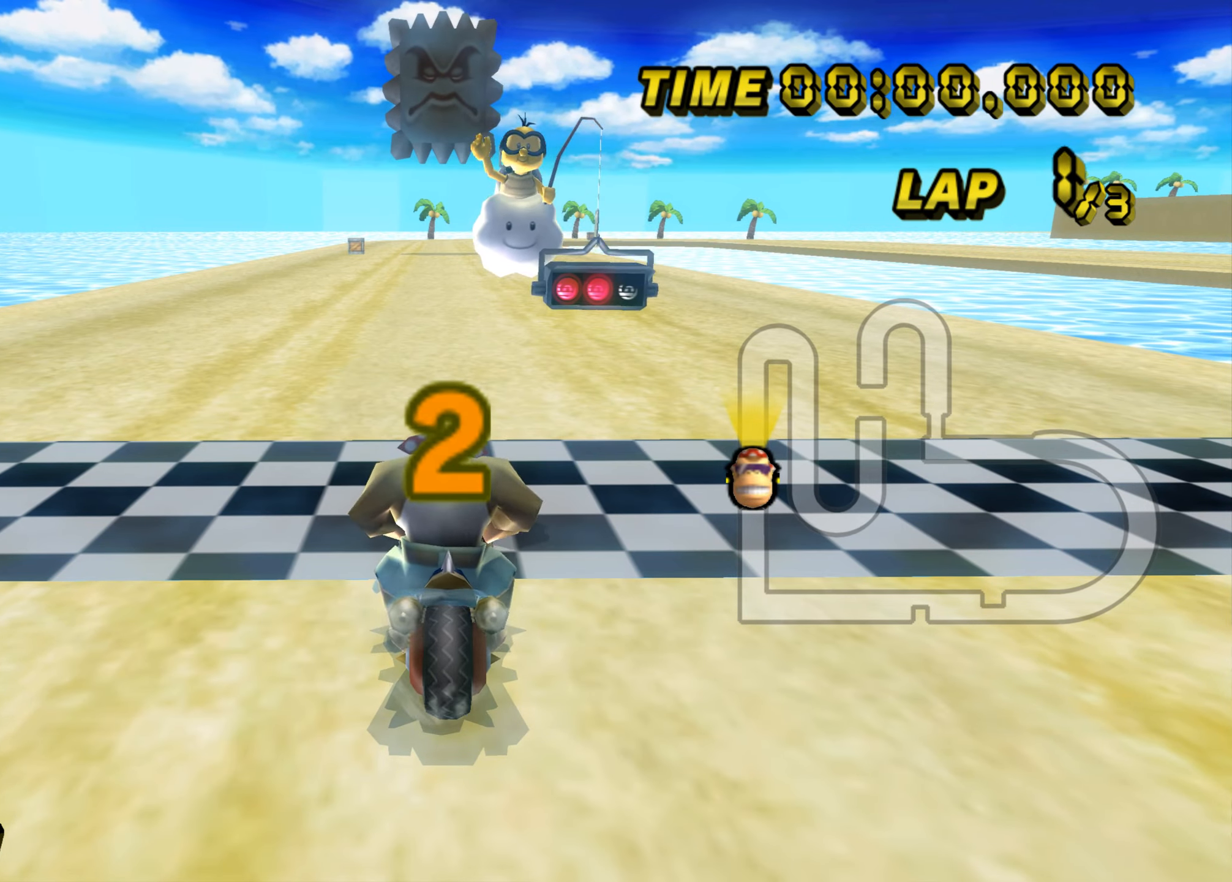
{"buttons": ["A"], "left_stick": "up", "events": [[150, "left_stick", "up"]]}
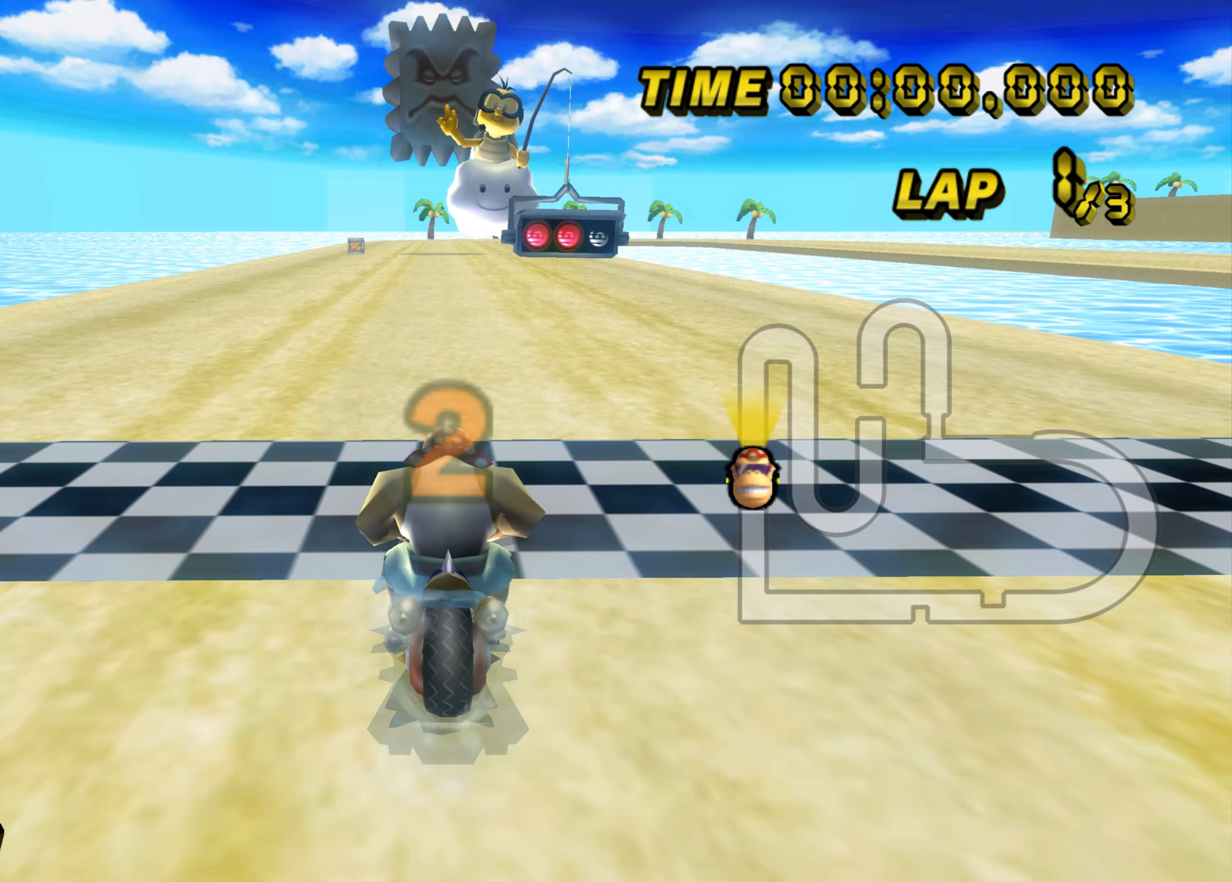
{"buttons": ["A"], "left_stick": "up", "events": []}
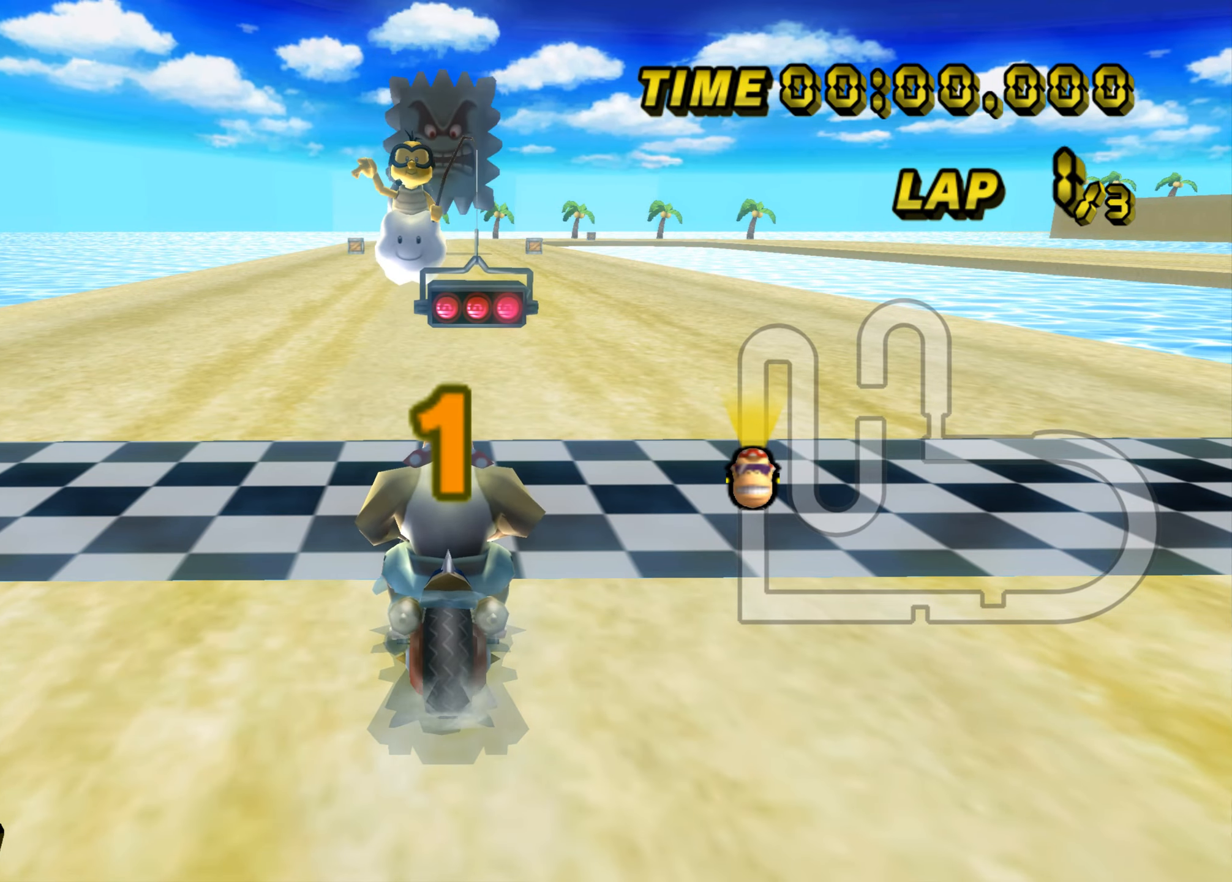
{"buttons": ["A"], "left_stick": "up", "events": []}
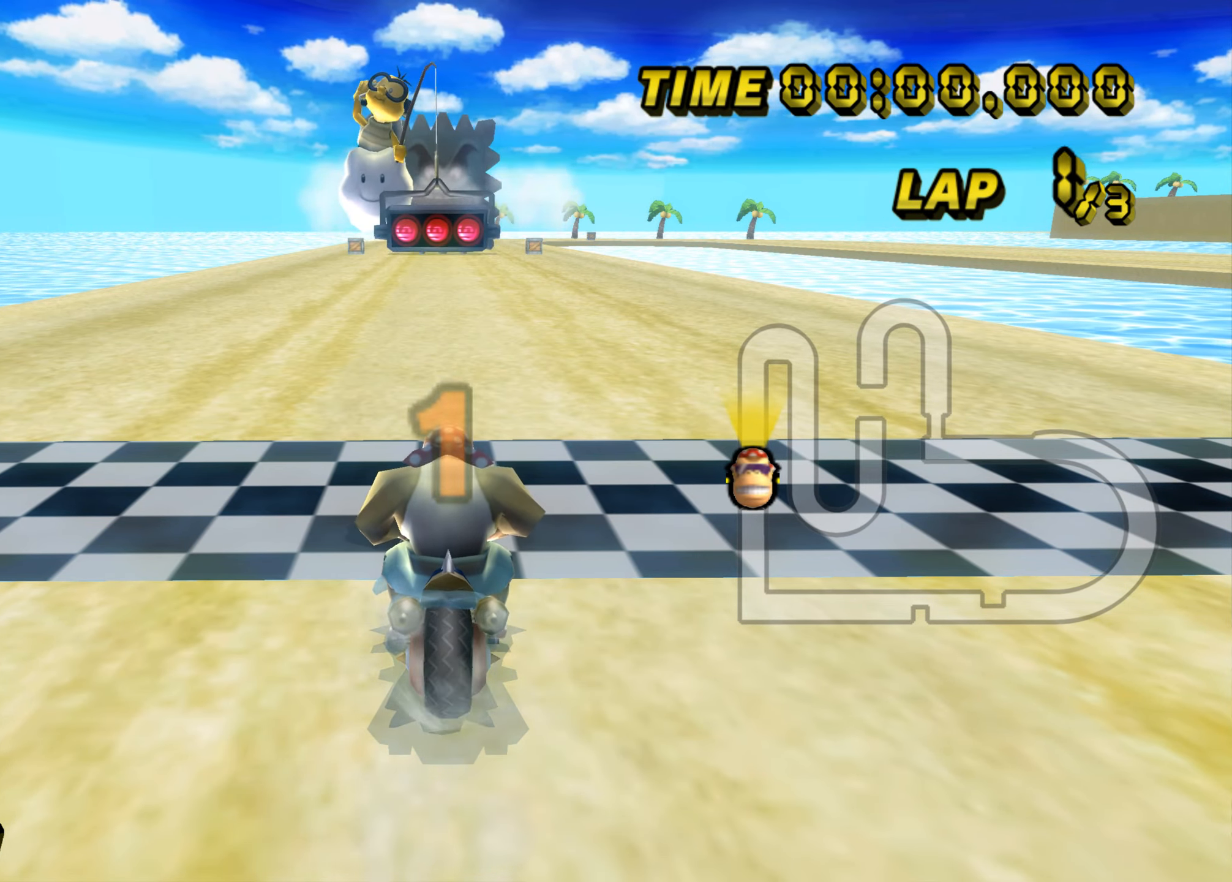
{"buttons": ["A"], "left_stick": "up", "events": []}
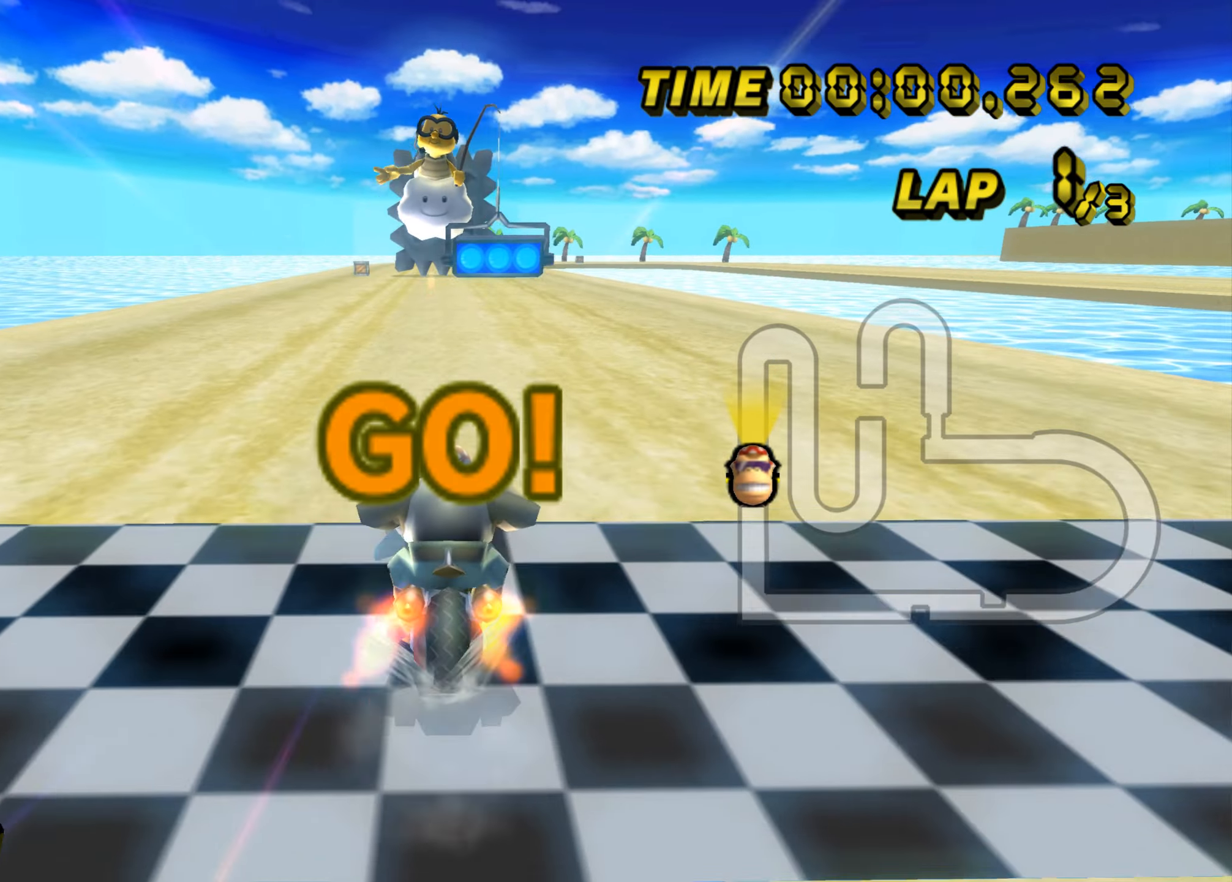
{"buttons": ["A"], "left_stick": "up", "events": []}
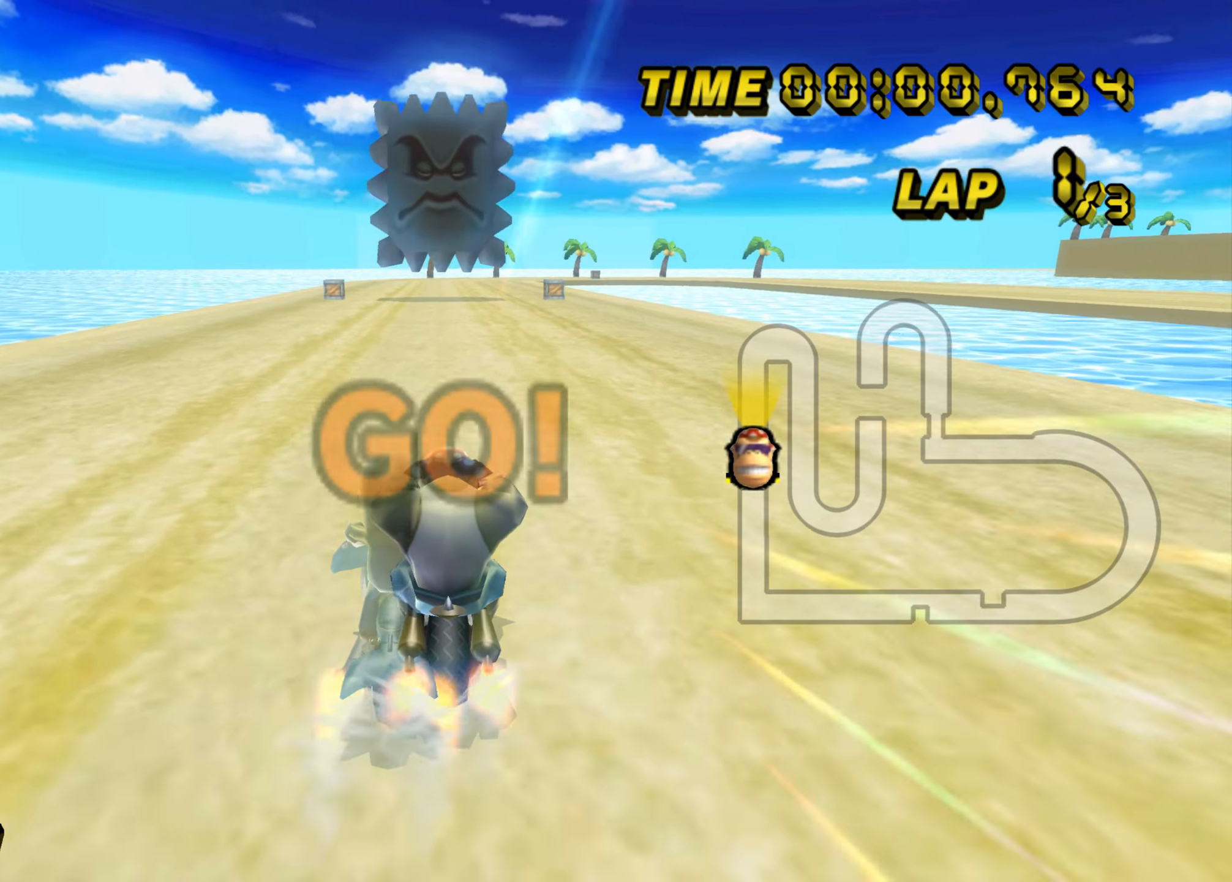
{"buttons": ["A"], "left_stick": "up", "events": []}
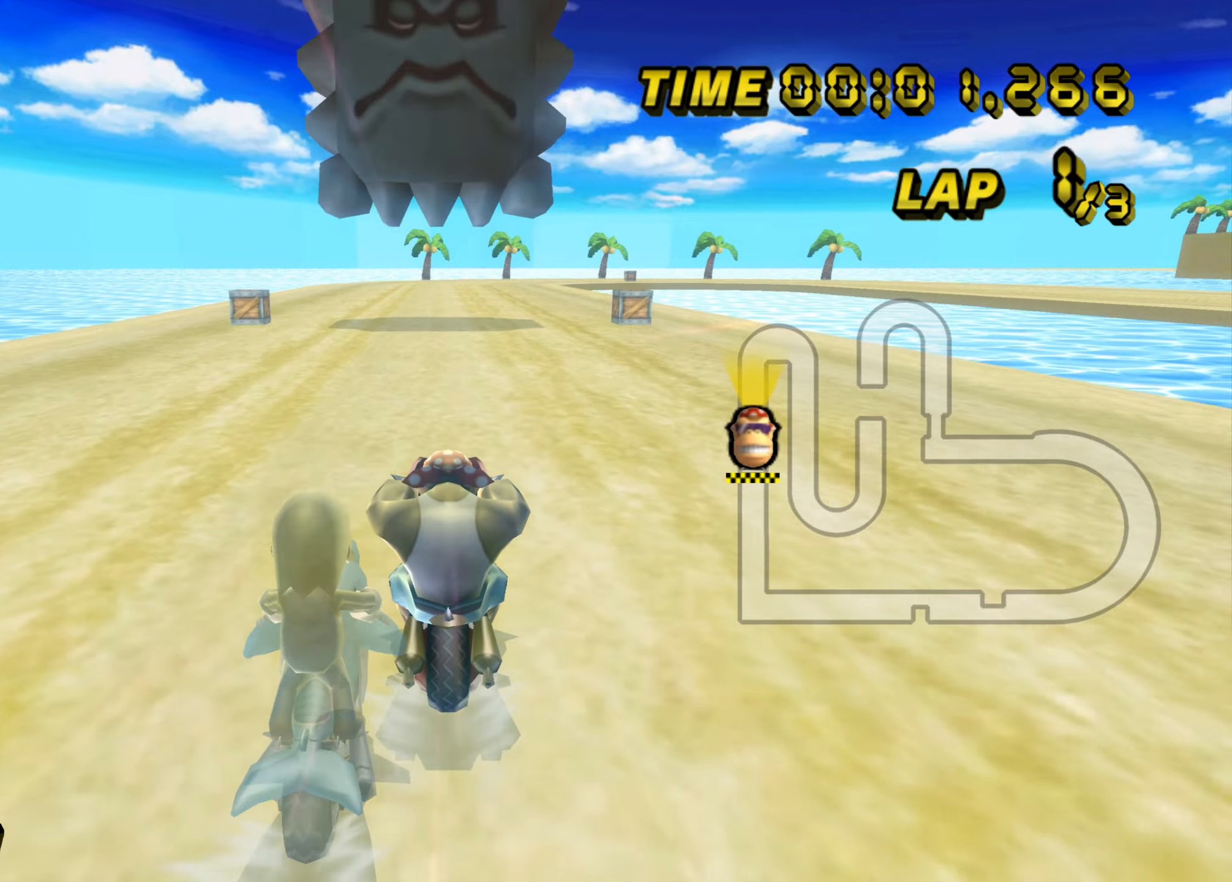
{"buttons": ["A"], "left_stick": "up", "events": []}
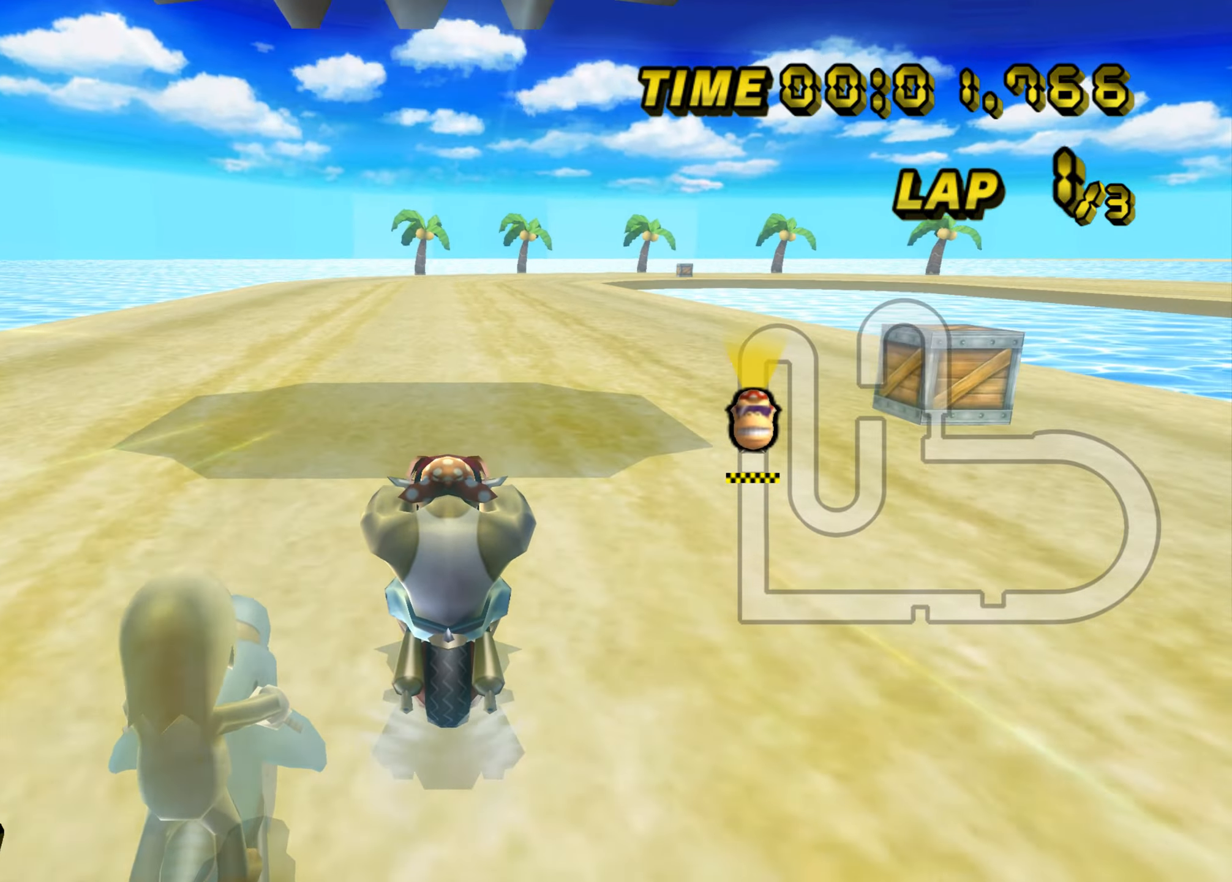
{"buttons": ["A"], "left_stick": "center", "events": [[83, "left_stick", "center"]]}
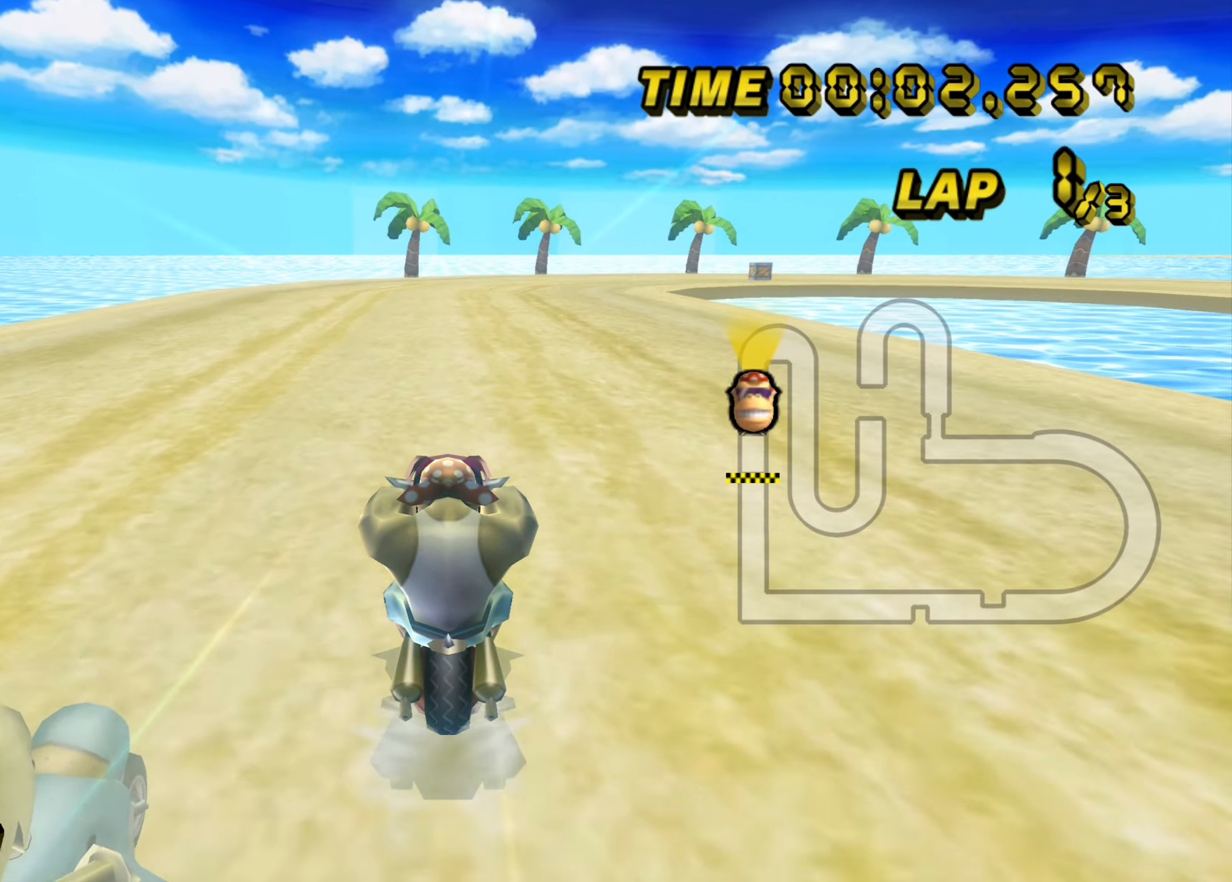
{"buttons": ["A", "B"], "left_stick": "center", "events": [[400, "B", "down"]]}
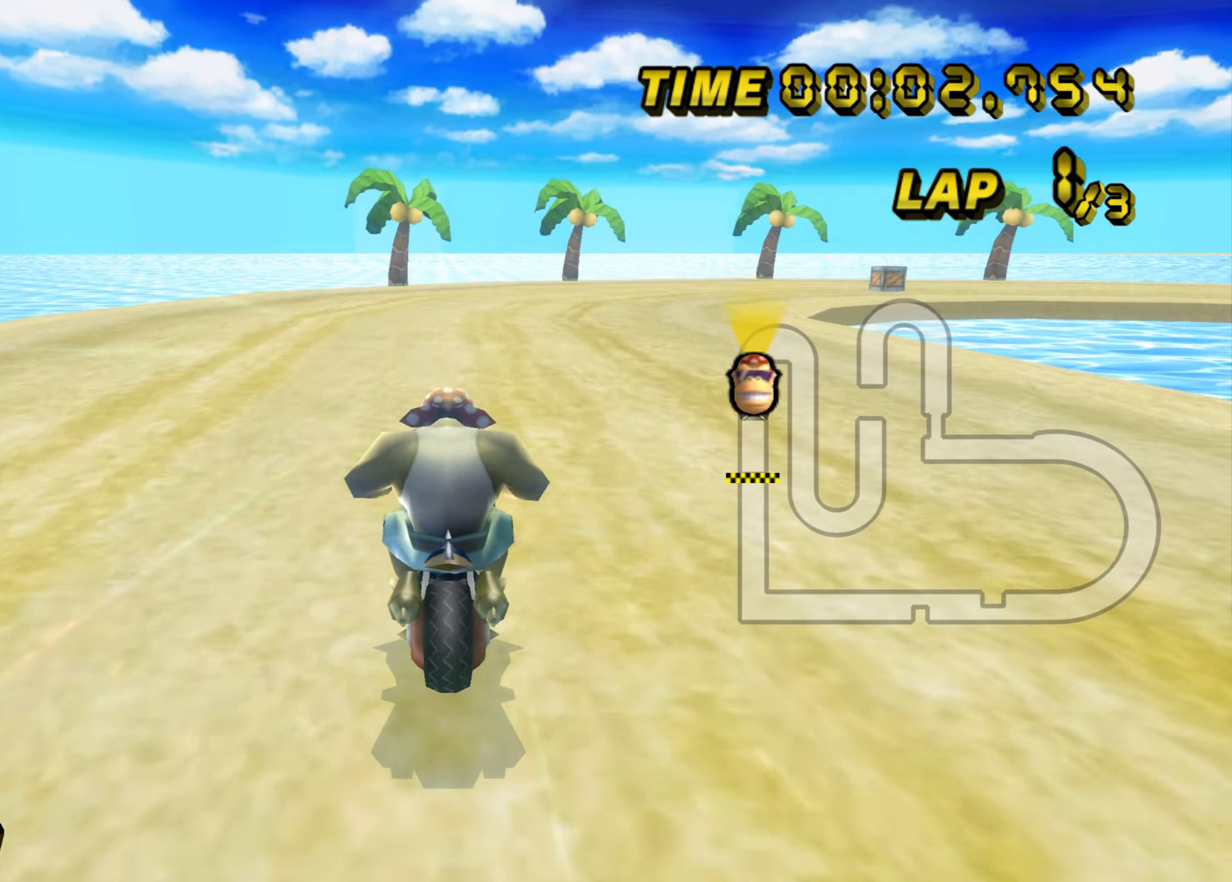
{"buttons": ["A", "B"], "left_stick": "up-right", "events": [[100, "left_stick", "up-right"]]}
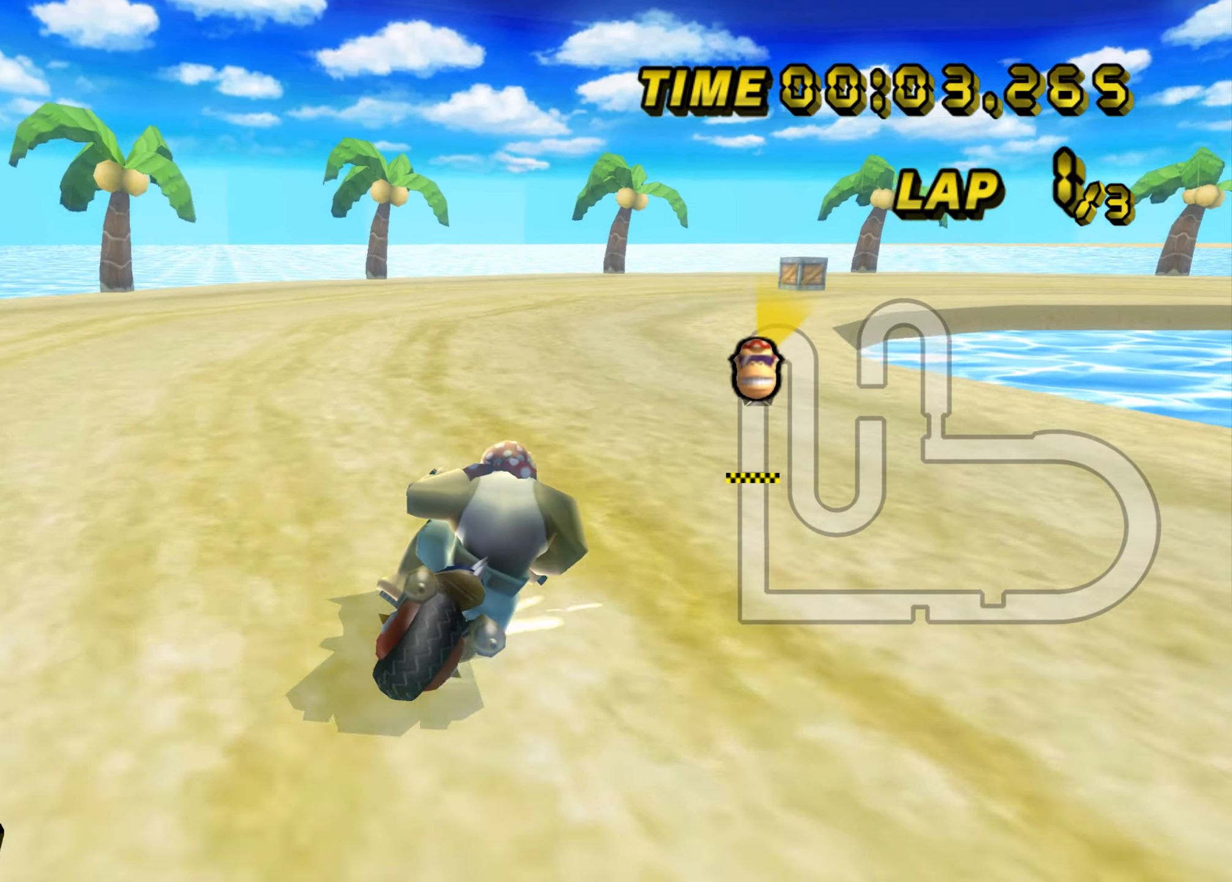
{"buttons": ["A", "B"], "left_stick": "up-right", "events": [[234, "left_stick", "up-left"], [317, "left_stick", "up-right"]]}
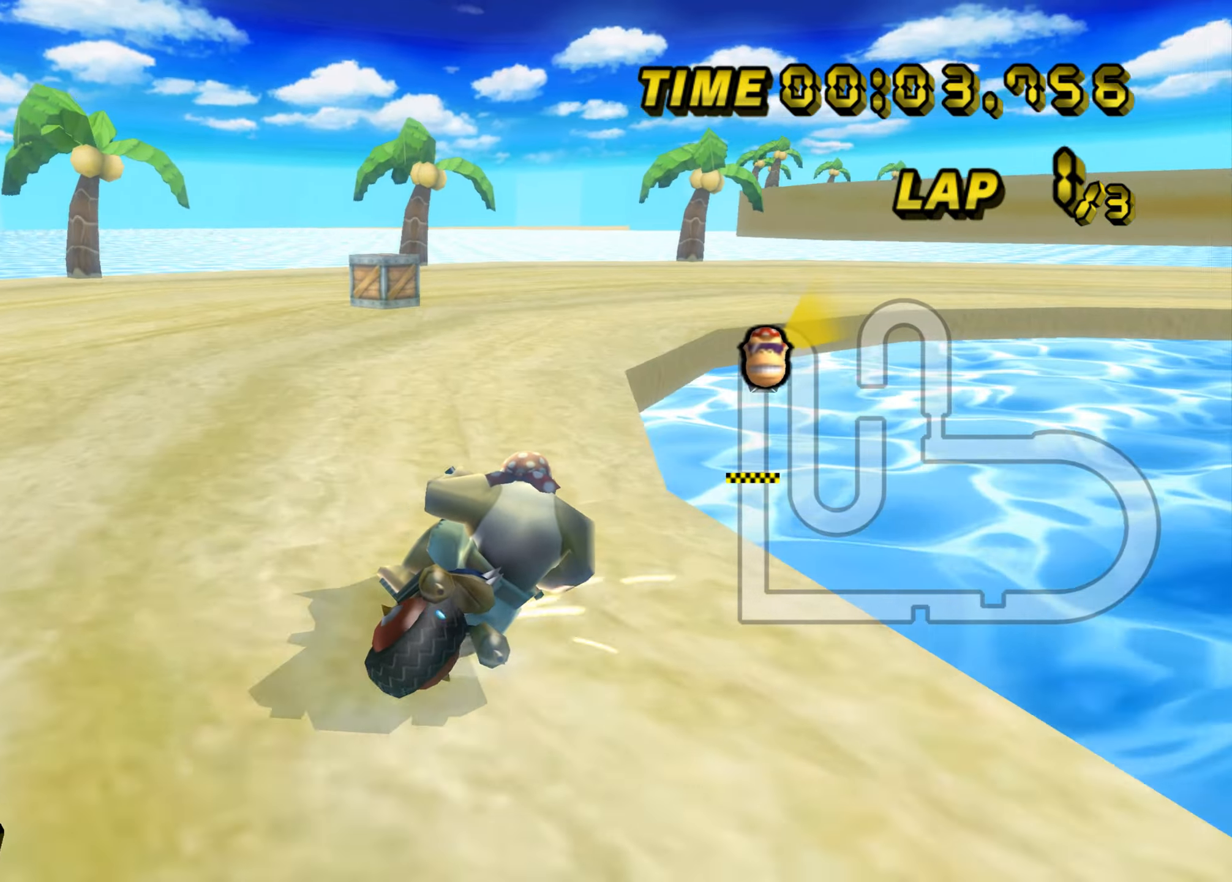
{"buttons": ["A", "B"], "left_stick": "right", "events": [[133, "left_stick", "right"]]}
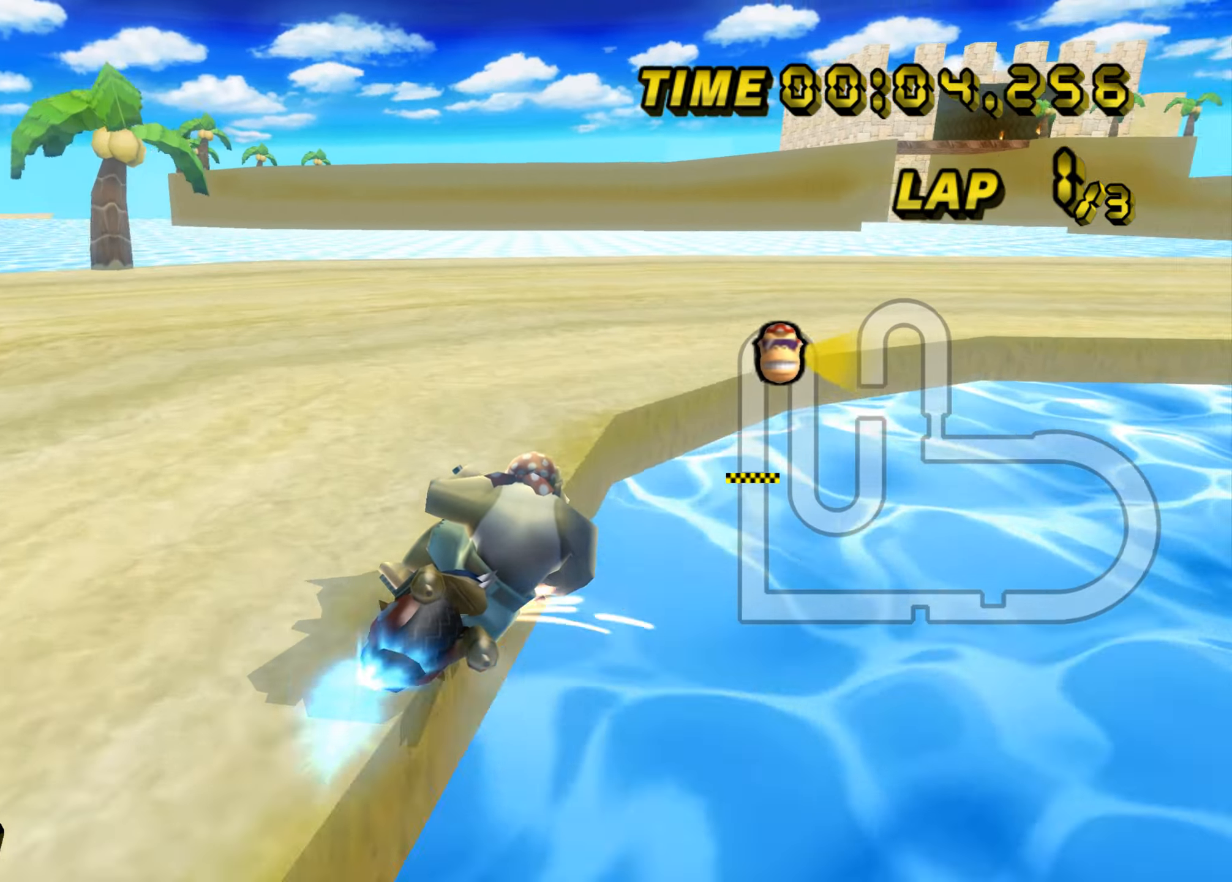
{"buttons": ["A", "B"], "left_stick": "right", "events": []}
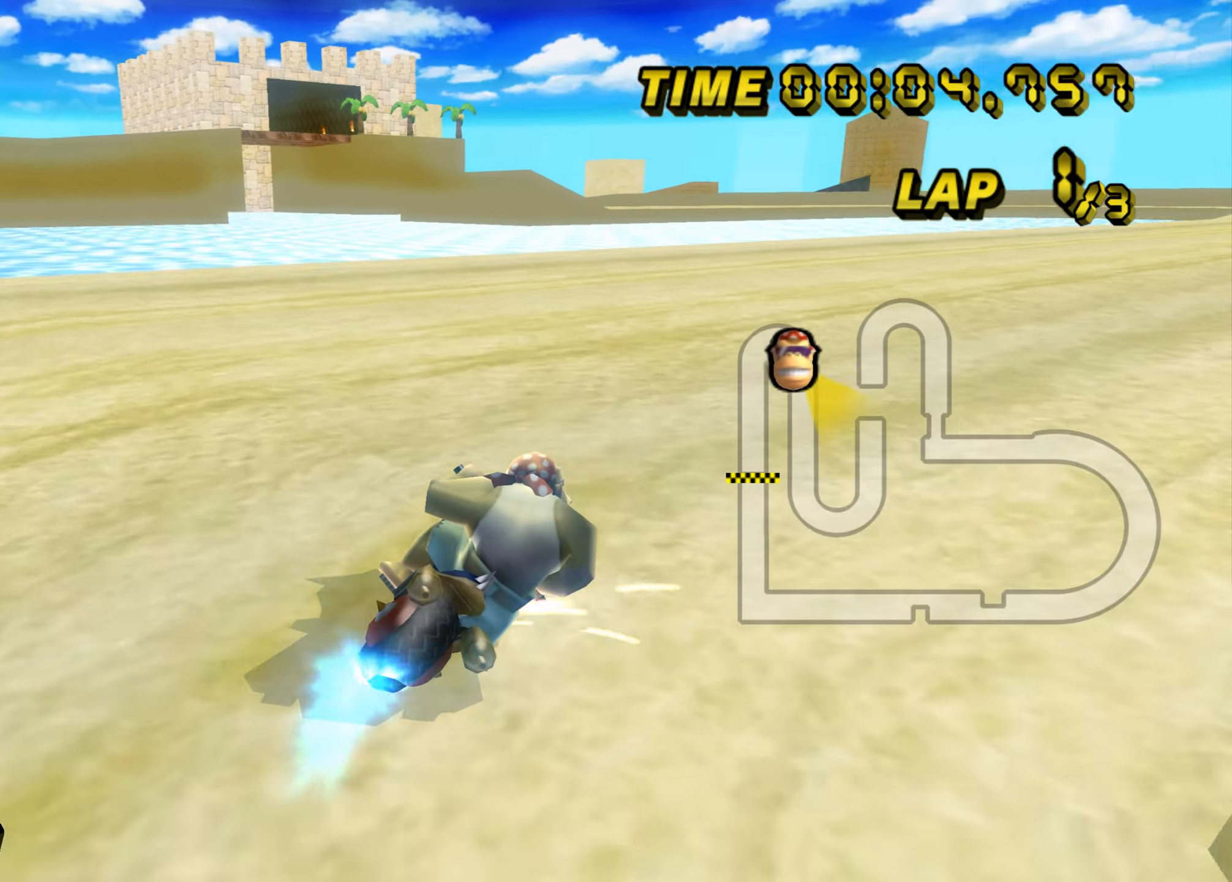
{"buttons": ["A"], "left_stick": "up-left", "events": [[183, "B", "up"], [317, "left_stick", "up-left"]]}
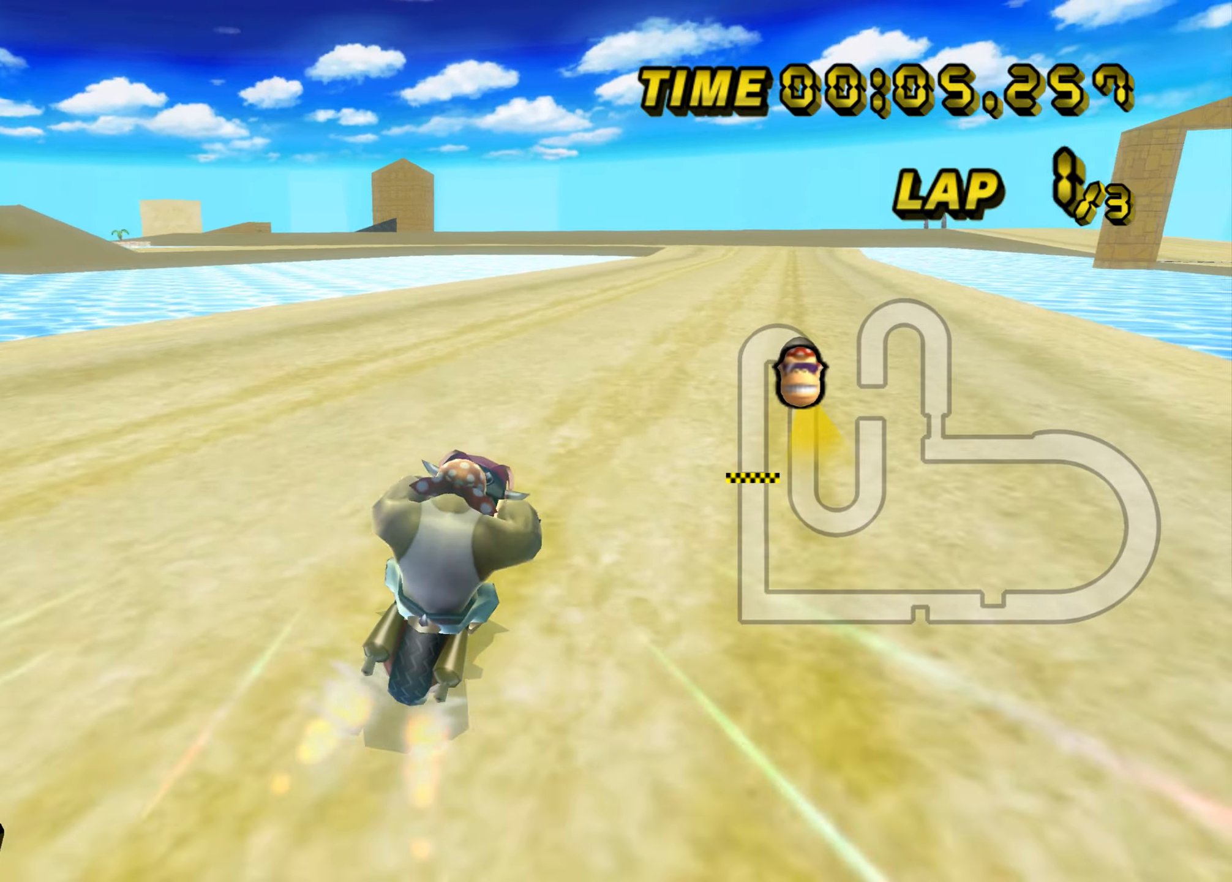
{"buttons": ["A"], "left_stick": "center", "events": [[250, "left_stick", "center"]]}
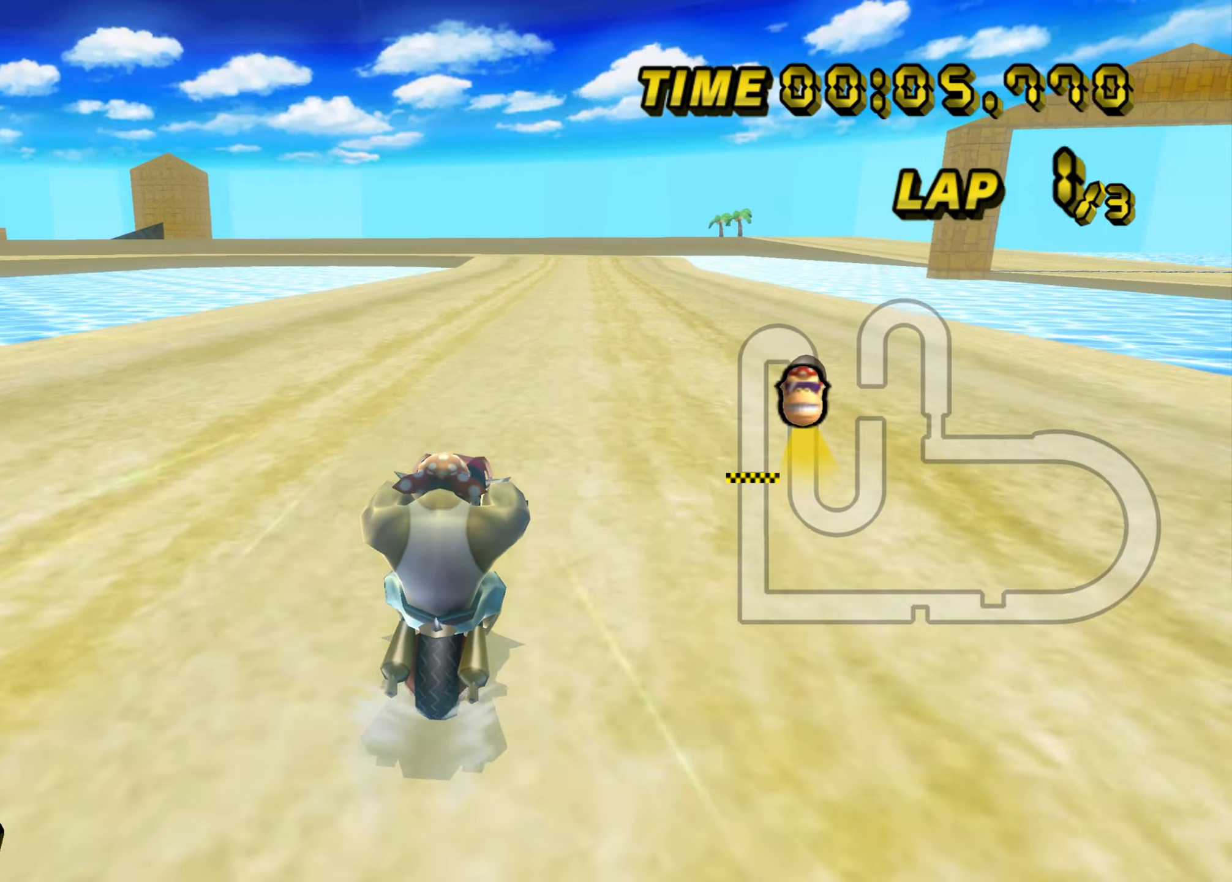
{"buttons": ["A"], "left_stick": "center", "events": []}
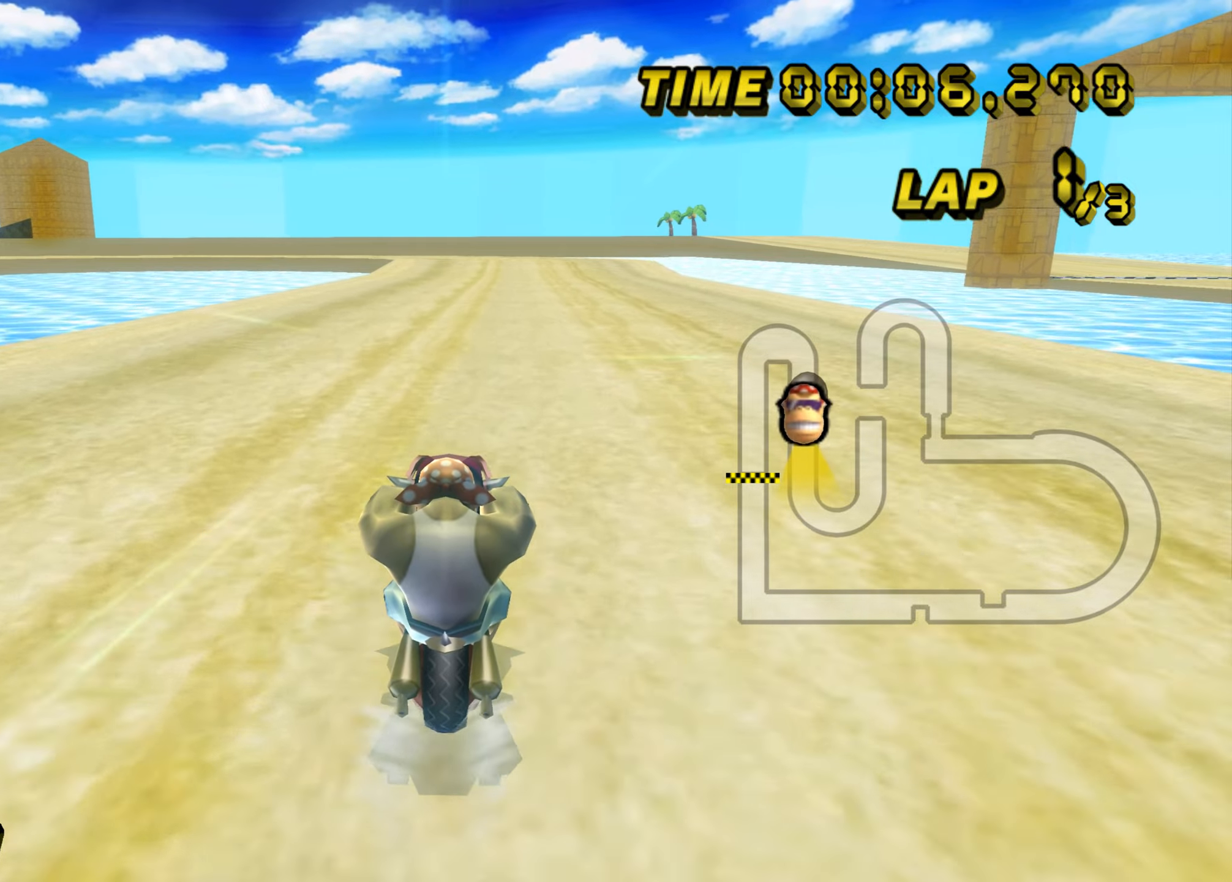
{"buttons": ["A"], "left_stick": "center", "events": []}
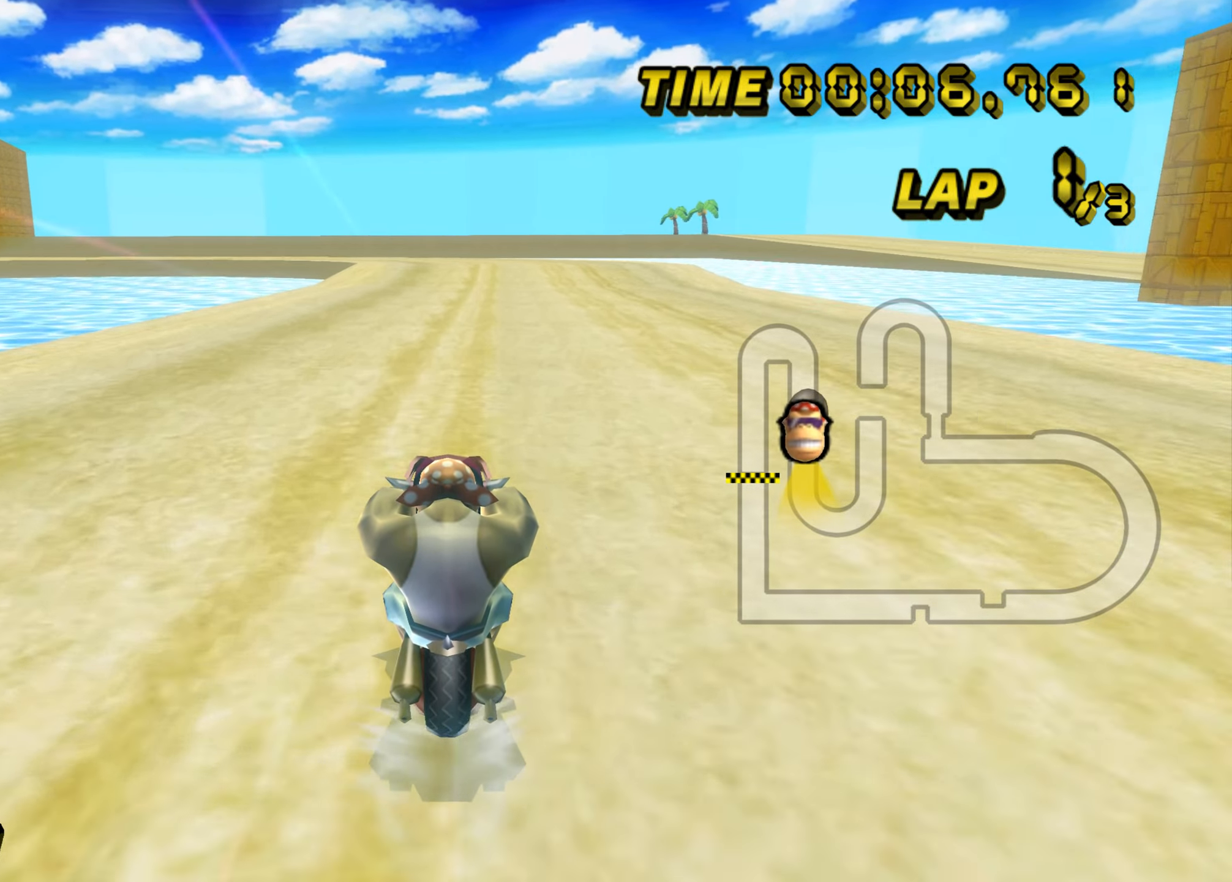
{"buttons": ["A"], "left_stick": "center", "events": []}
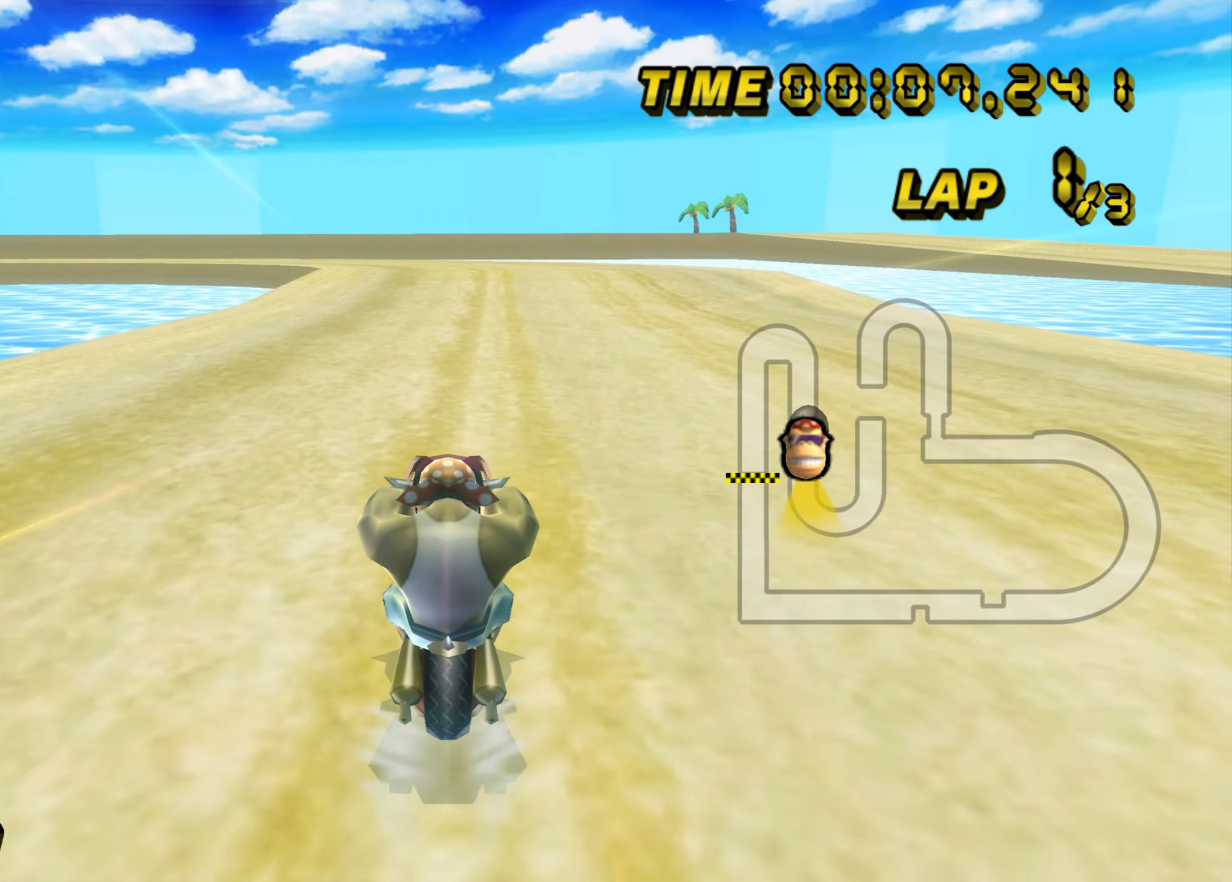
{"buttons": ["A"], "left_stick": "up", "events": [[66, "left_stick", "up"]]}
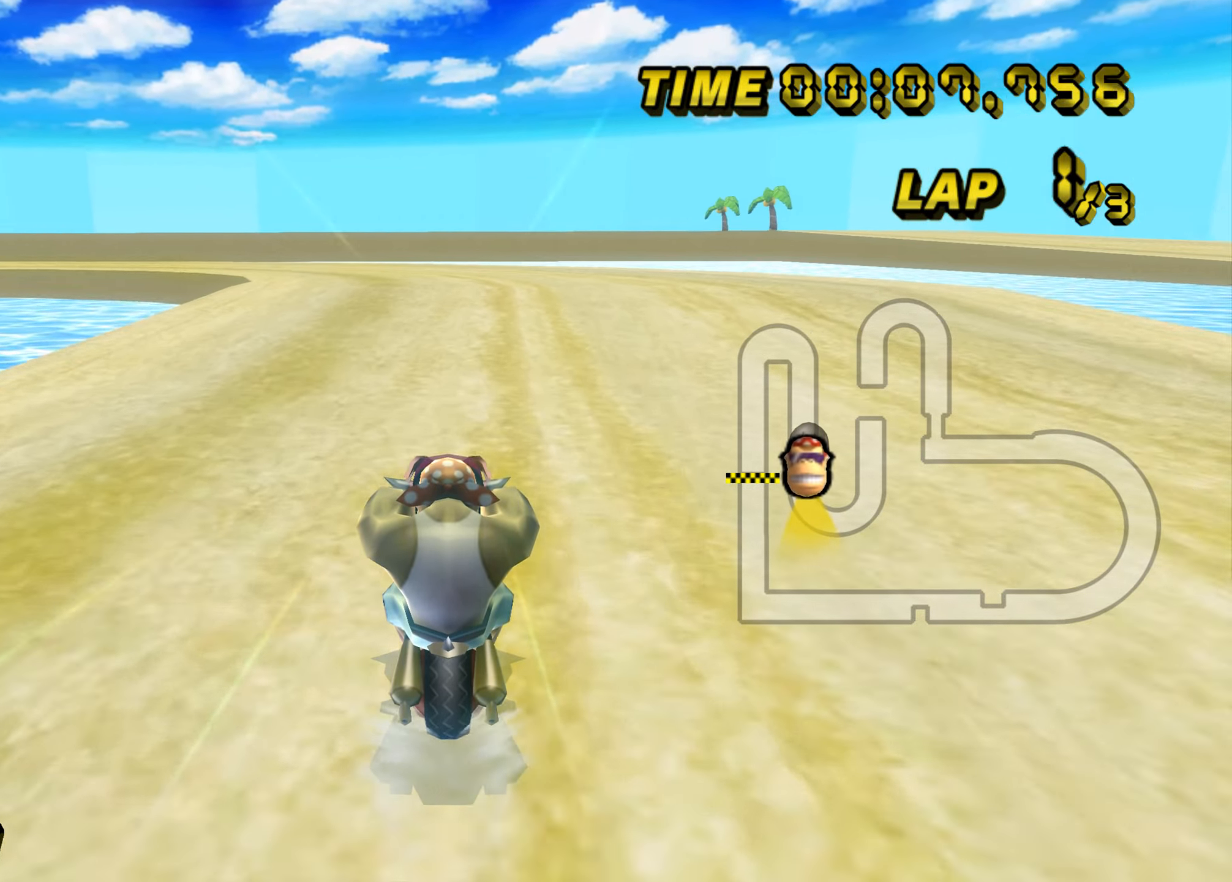
{"buttons": ["A", "B"], "left_stick": "left", "events": [[33, "left_stick", "center"], [200, "B", "down"], [334, "left_stick", "left"]]}
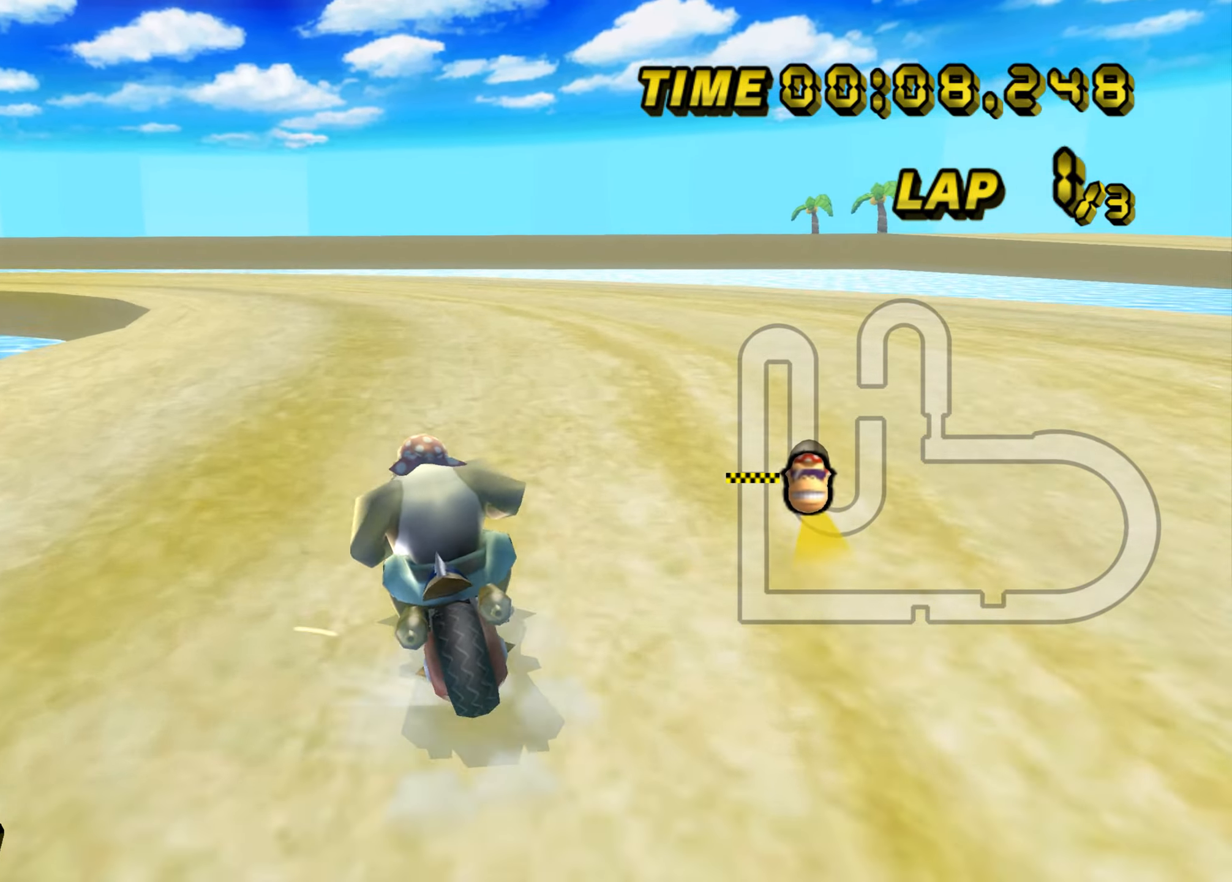
{"buttons": ["A", "B"], "left_stick": "right", "events": [[150, "left_stick", "up-left"], [350, "left_stick", "up-right"], [400, "left_stick", "right"]]}
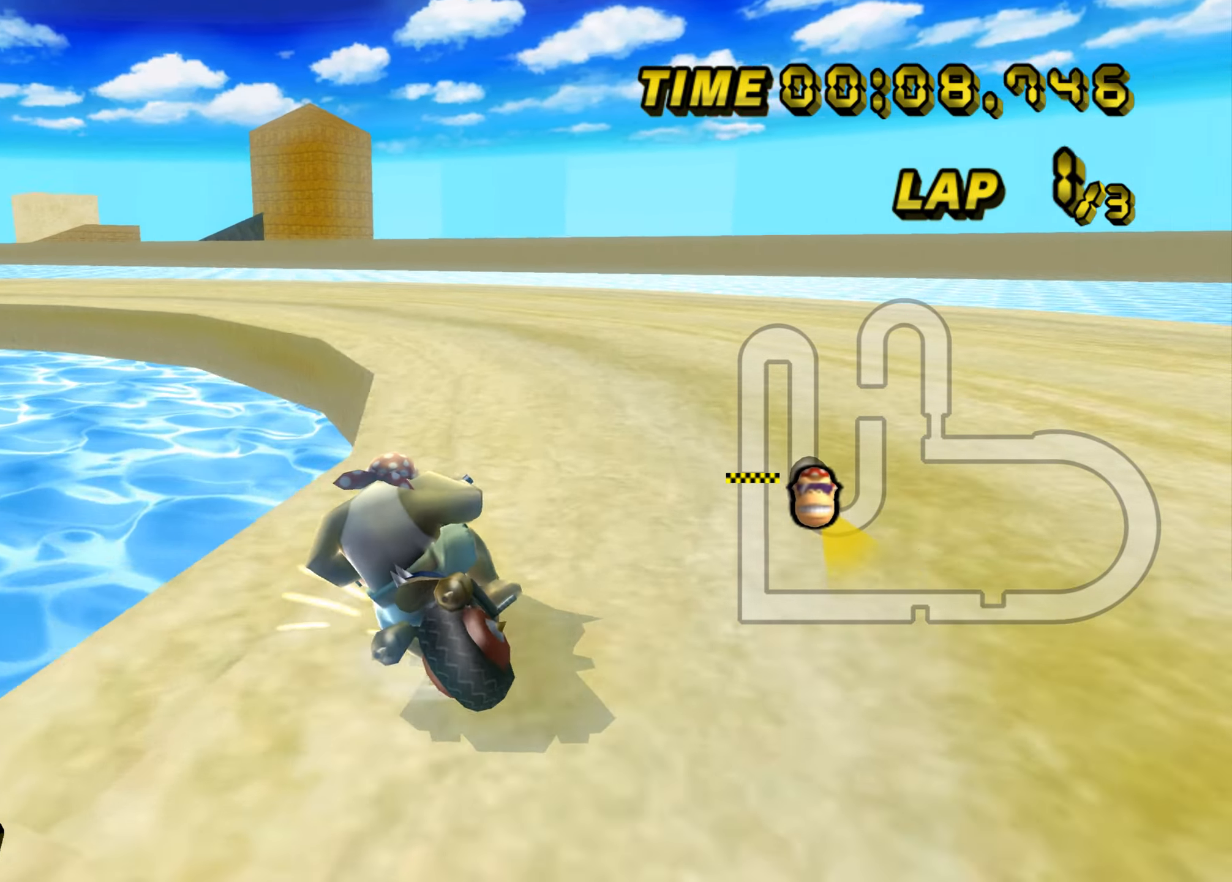
{"buttons": ["A", "B"], "left_stick": "up-left", "events": [[184, "left_stick", "up-left"]]}
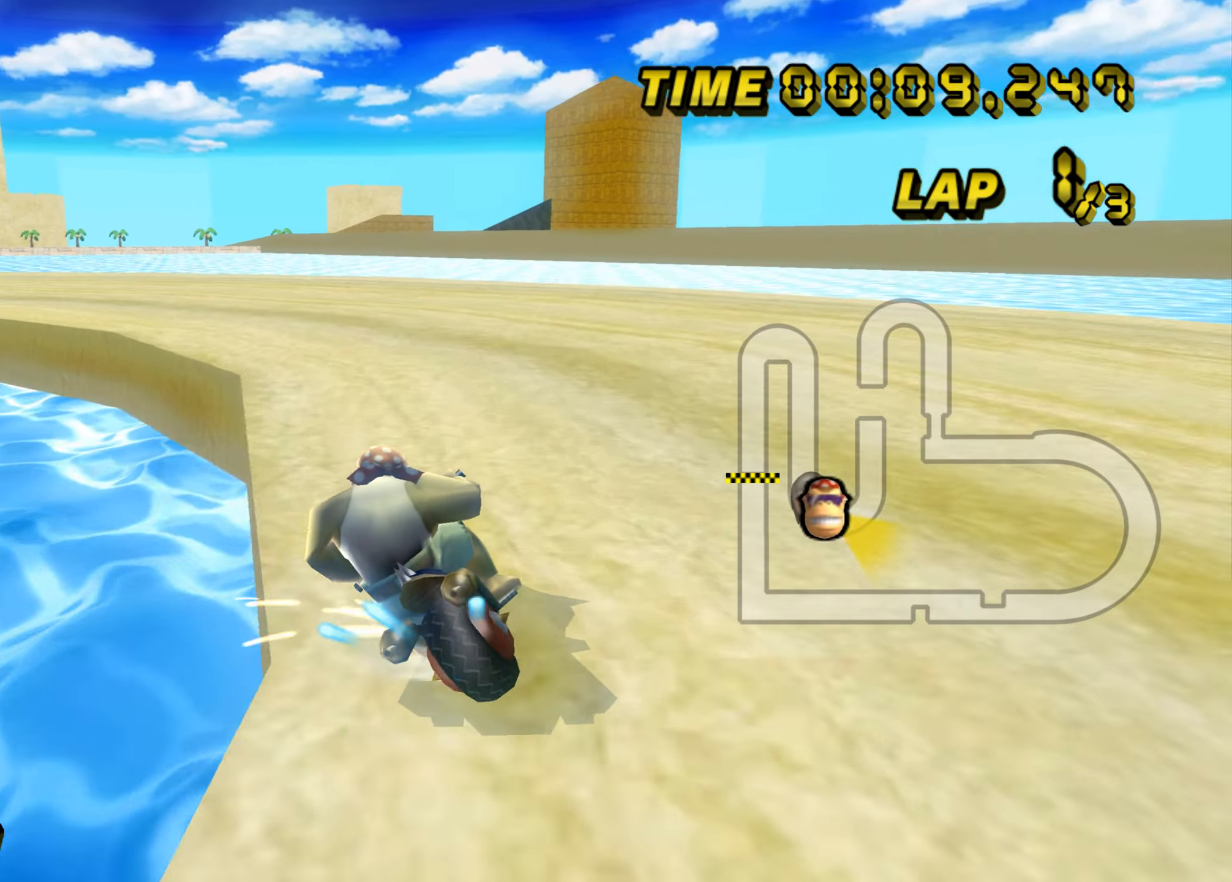
{"buttons": ["A", "B"], "left_stick": "up-left", "events": []}
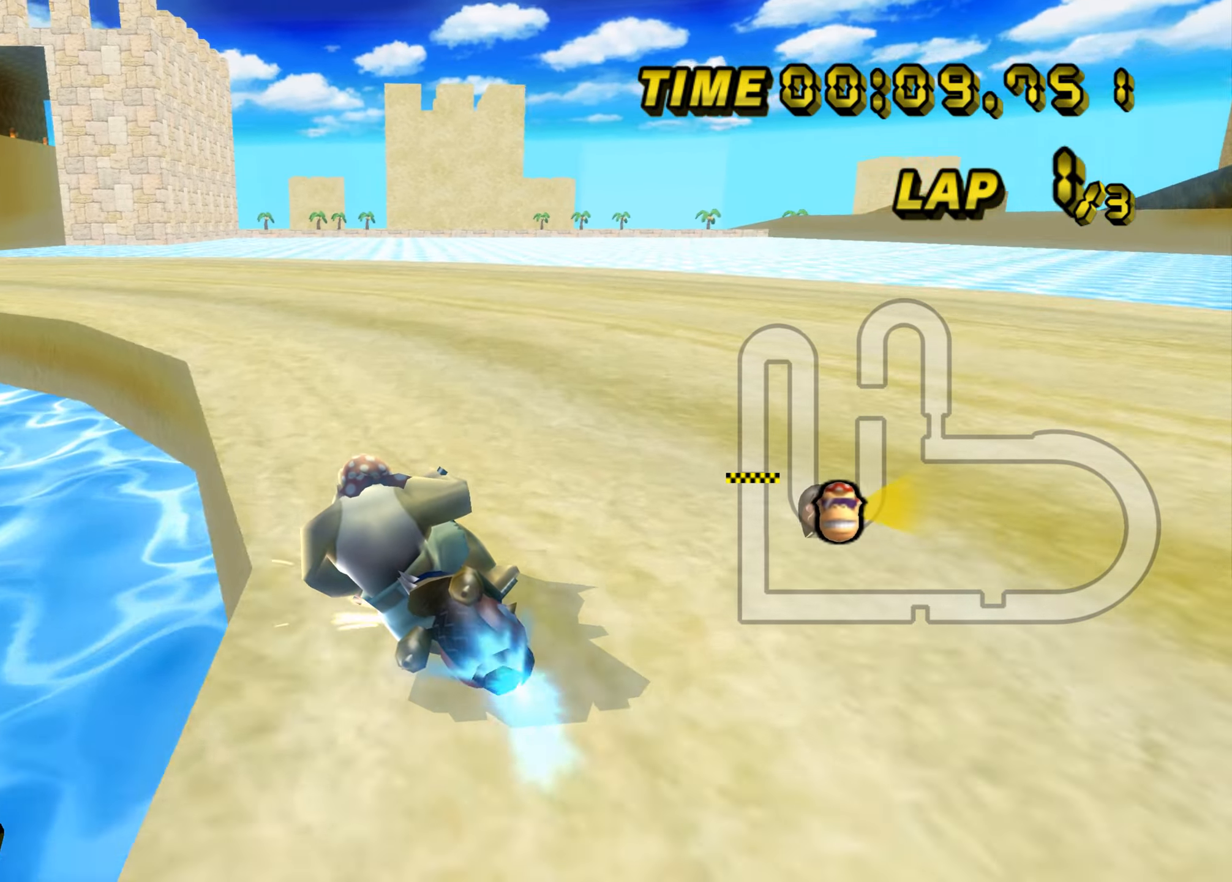
{"buttons": ["A", "B"], "left_stick": "up-left", "events": []}
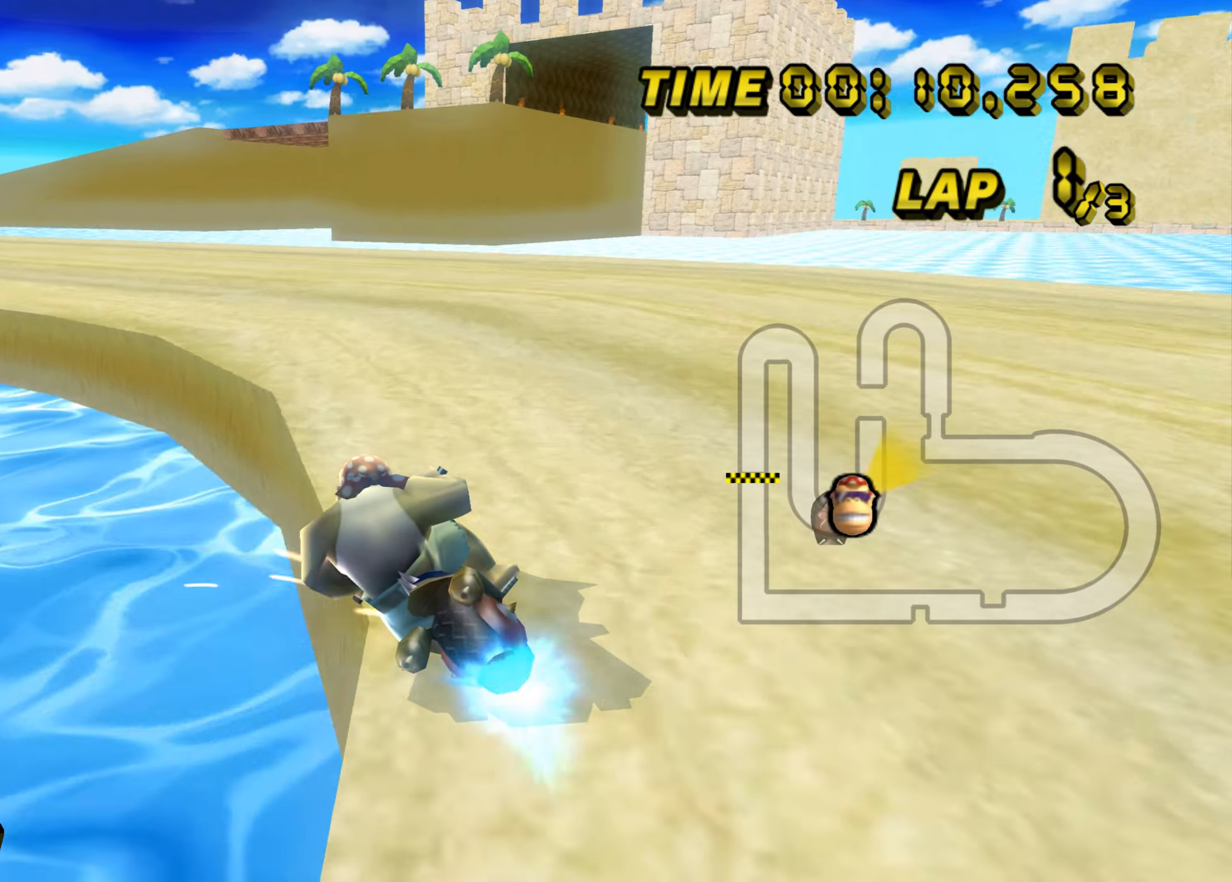
{"buttons": ["A"], "left_stick": "up-right", "events": [[116, "B", "up"], [383, "left_stick", "up-right"]]}
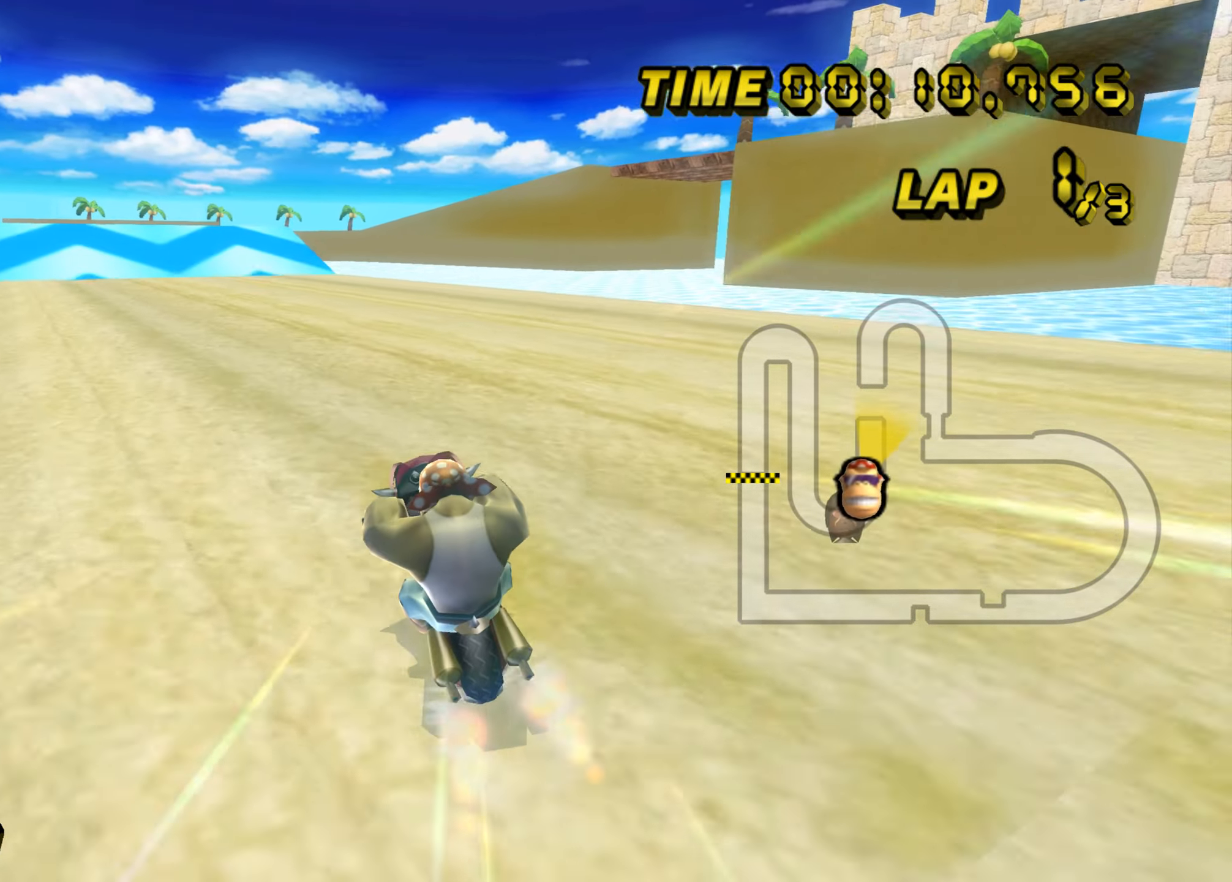
{"buttons": ["A"], "left_stick": "center", "events": [[67, "left_stick", "up-left"], [167, "left_stick", "center"]]}
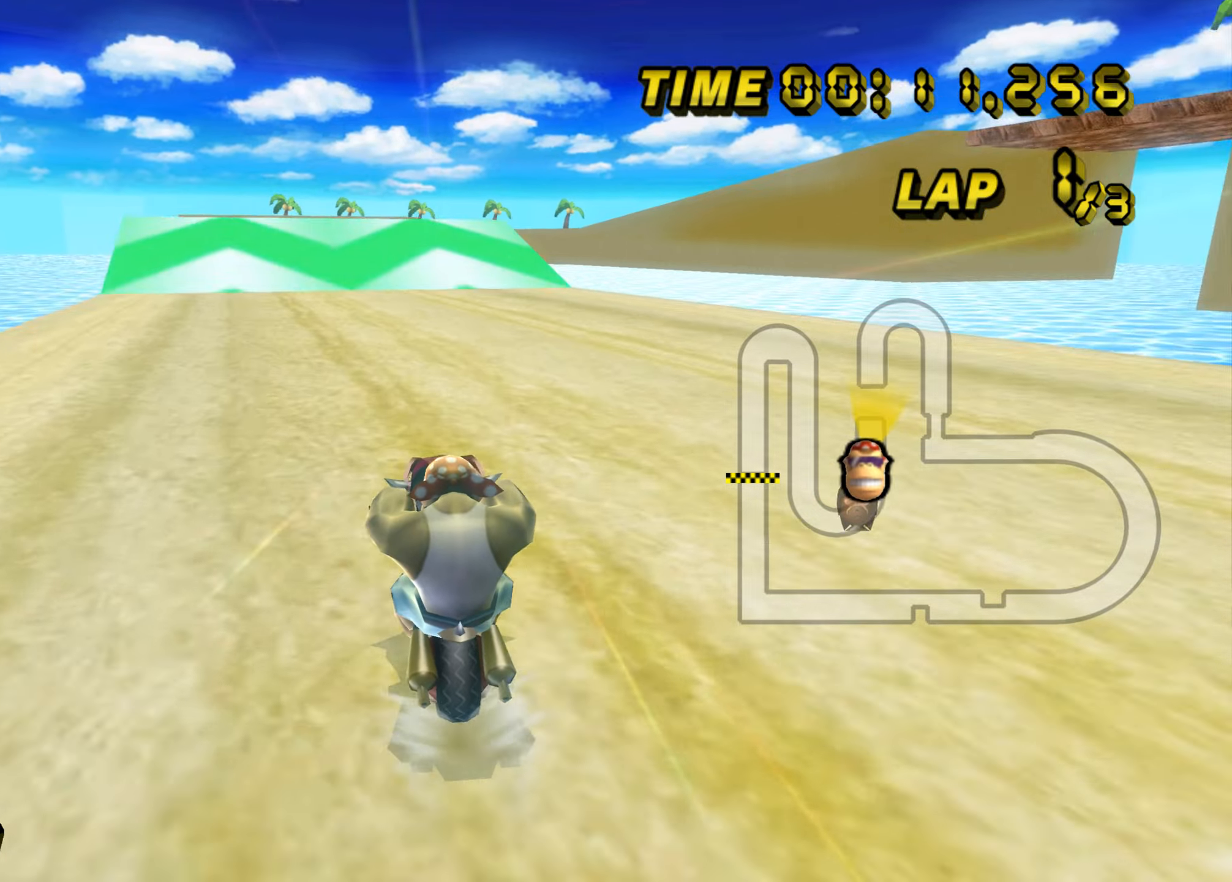
{"buttons": ["A"], "left_stick": "down", "events": [[417, "left_stick", "down"]]}